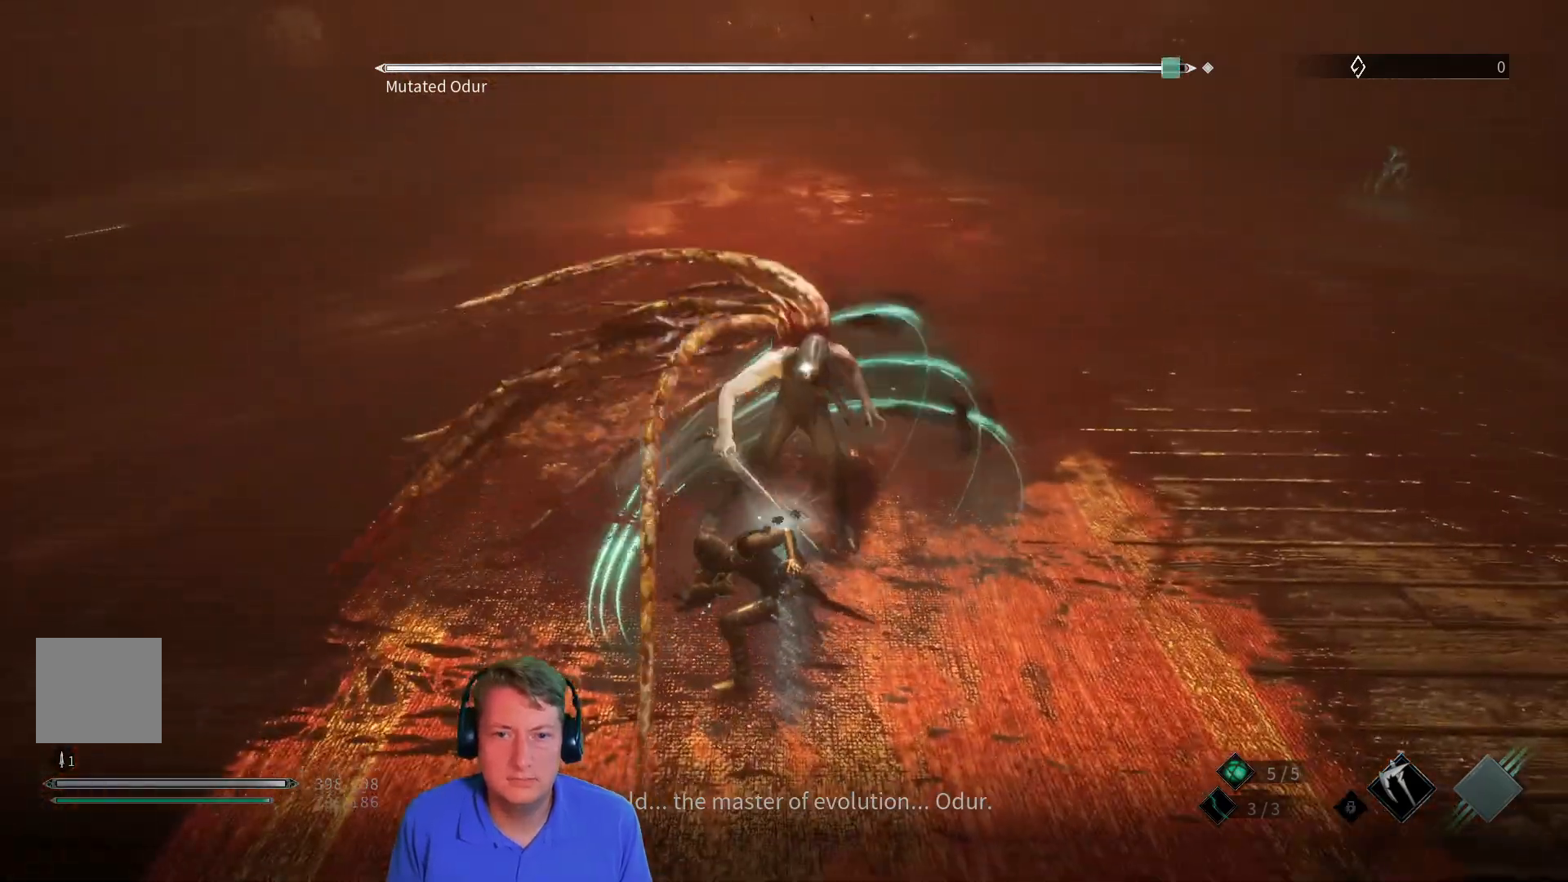
Gameplay with a controller (Xbox layout); each line is a JSON object with the inputs held at the frame after it. "button_events" lists button changes between this image and that frame as [ms after this image, input, new state], when the widget could be followed in between (sticks are given only as held states). Not read: SELECT START.
{"buttons": [], "left_stick": "center", "right_stick": "center", "button_events": [[17, "R1", "down"], [84, "R1", "up"]]}
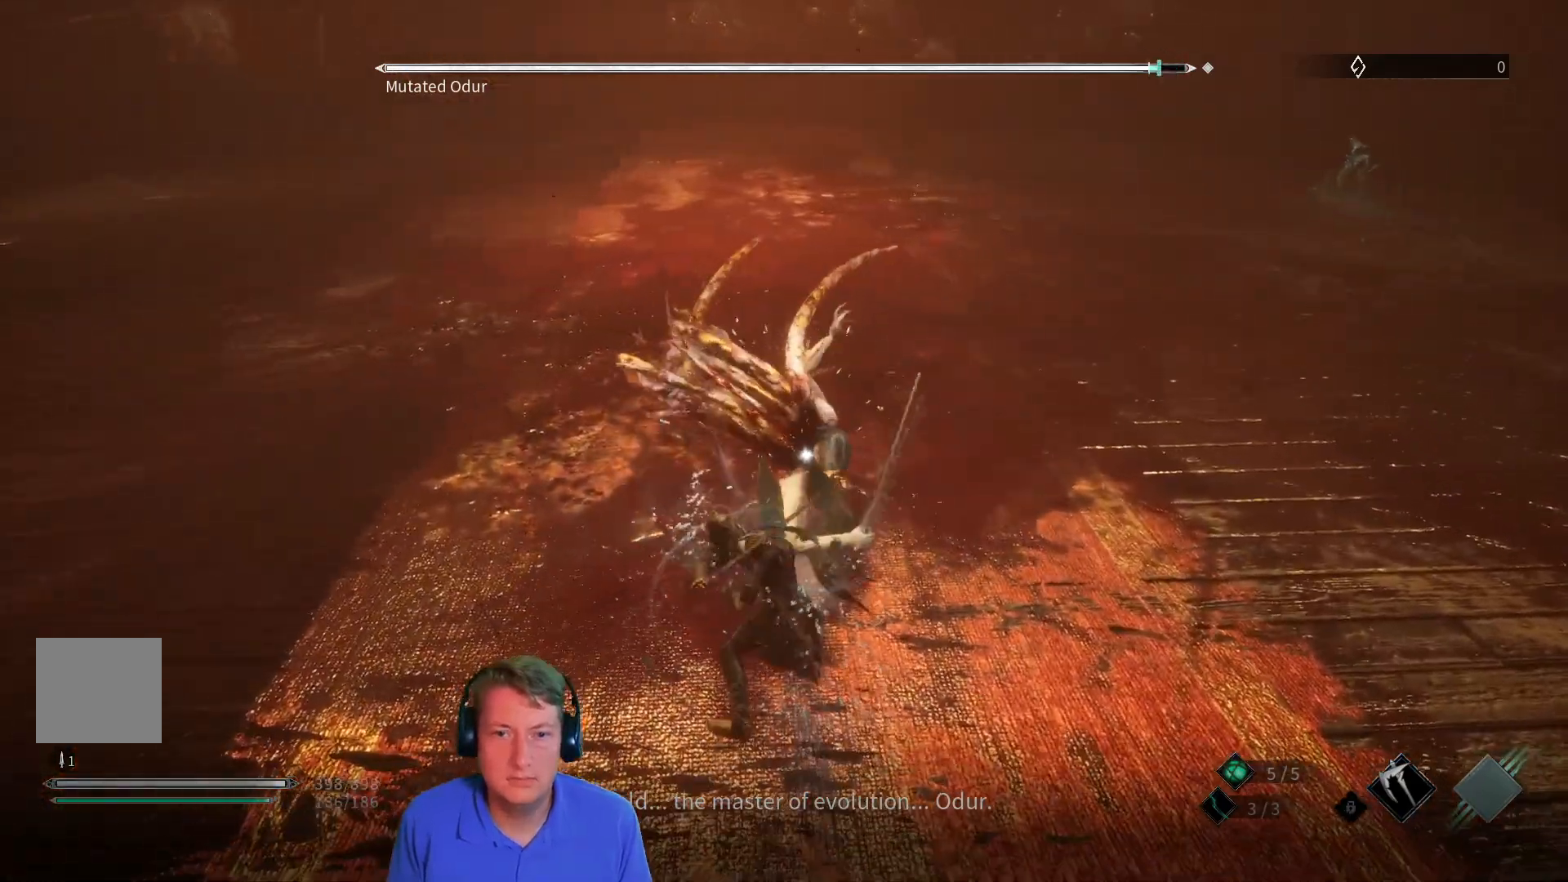
{"buttons": ["L1"], "left_stick": "center", "right_stick": "center", "button_events": [[83, "L1", "down"], [200, "L1", "up"], [283, "L1", "down"]]}
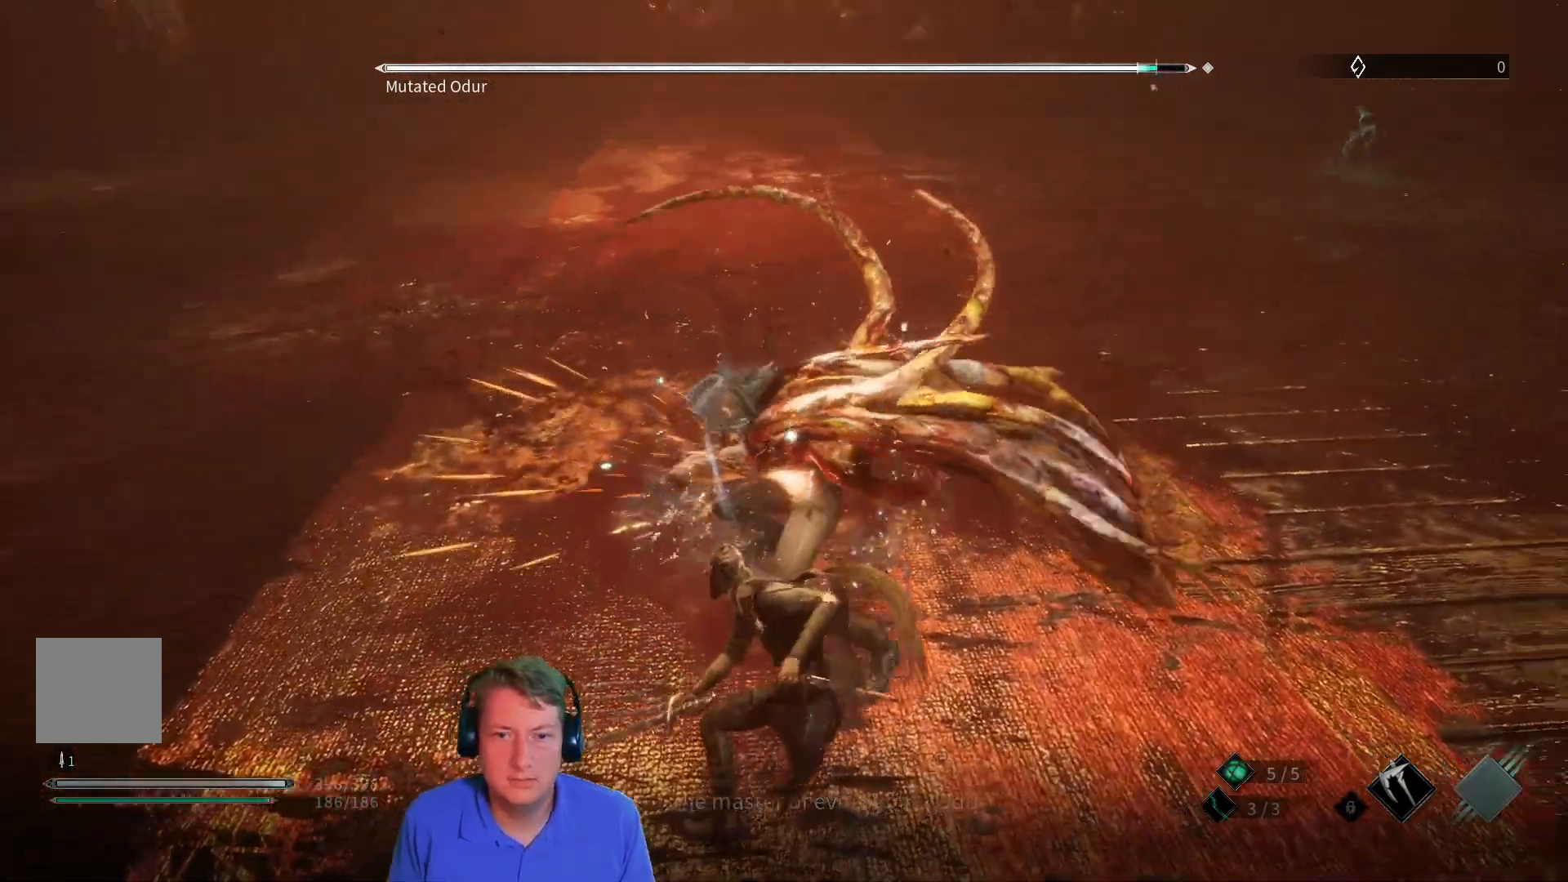
{"buttons": ["L1"], "left_stick": "center", "right_stick": "center", "button_events": [[67, "L1", "up"], [317, "L1", "down"]]}
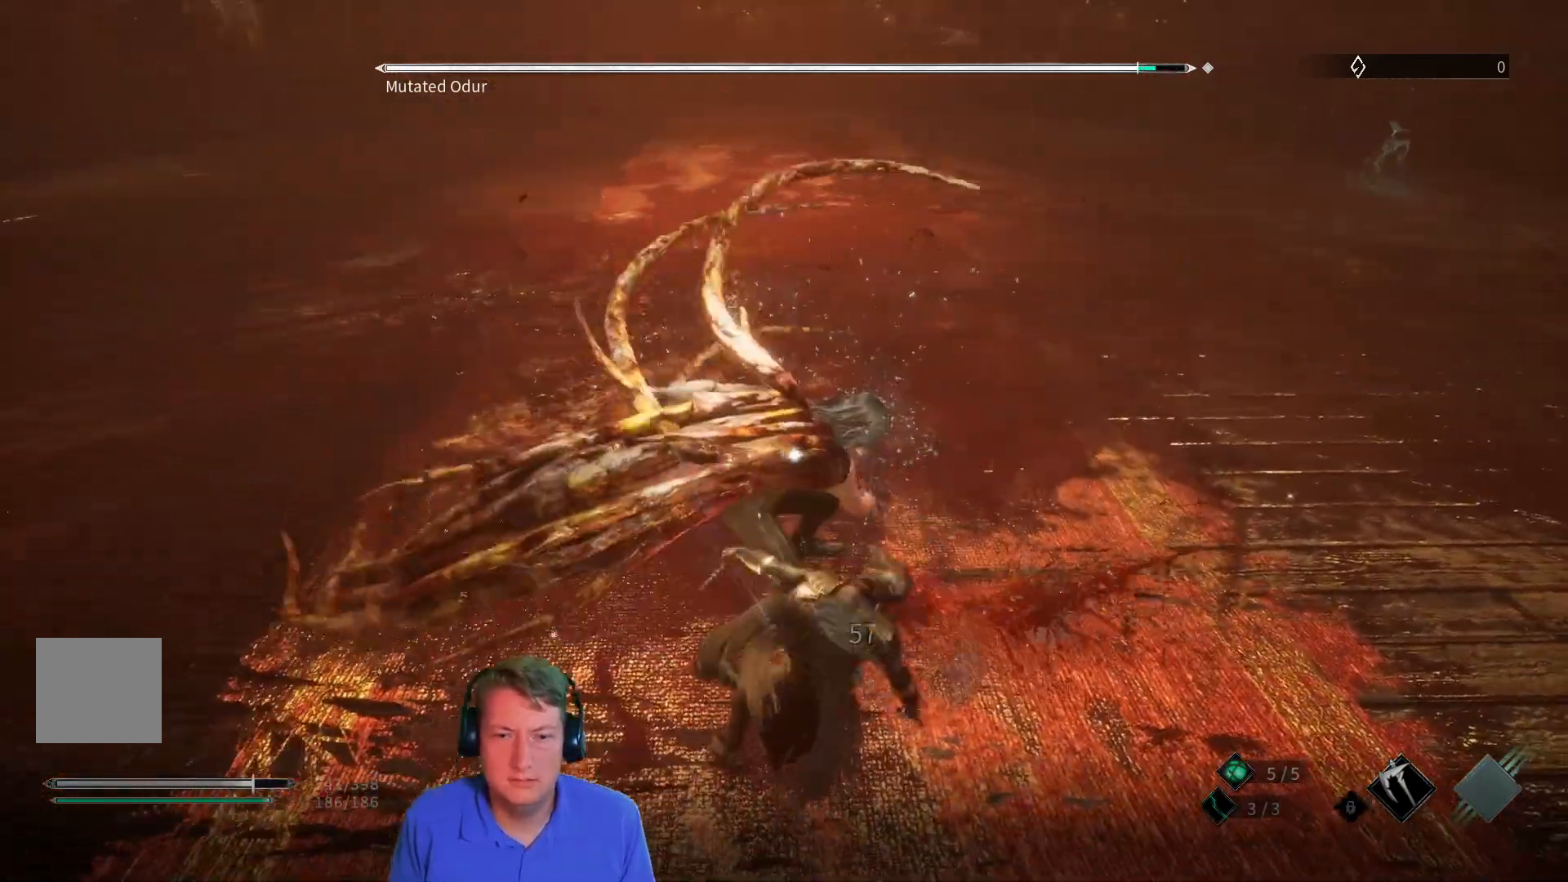
{"buttons": [], "left_stick": "center", "right_stick": "center", "button_events": [[250, "L1", "up"]]}
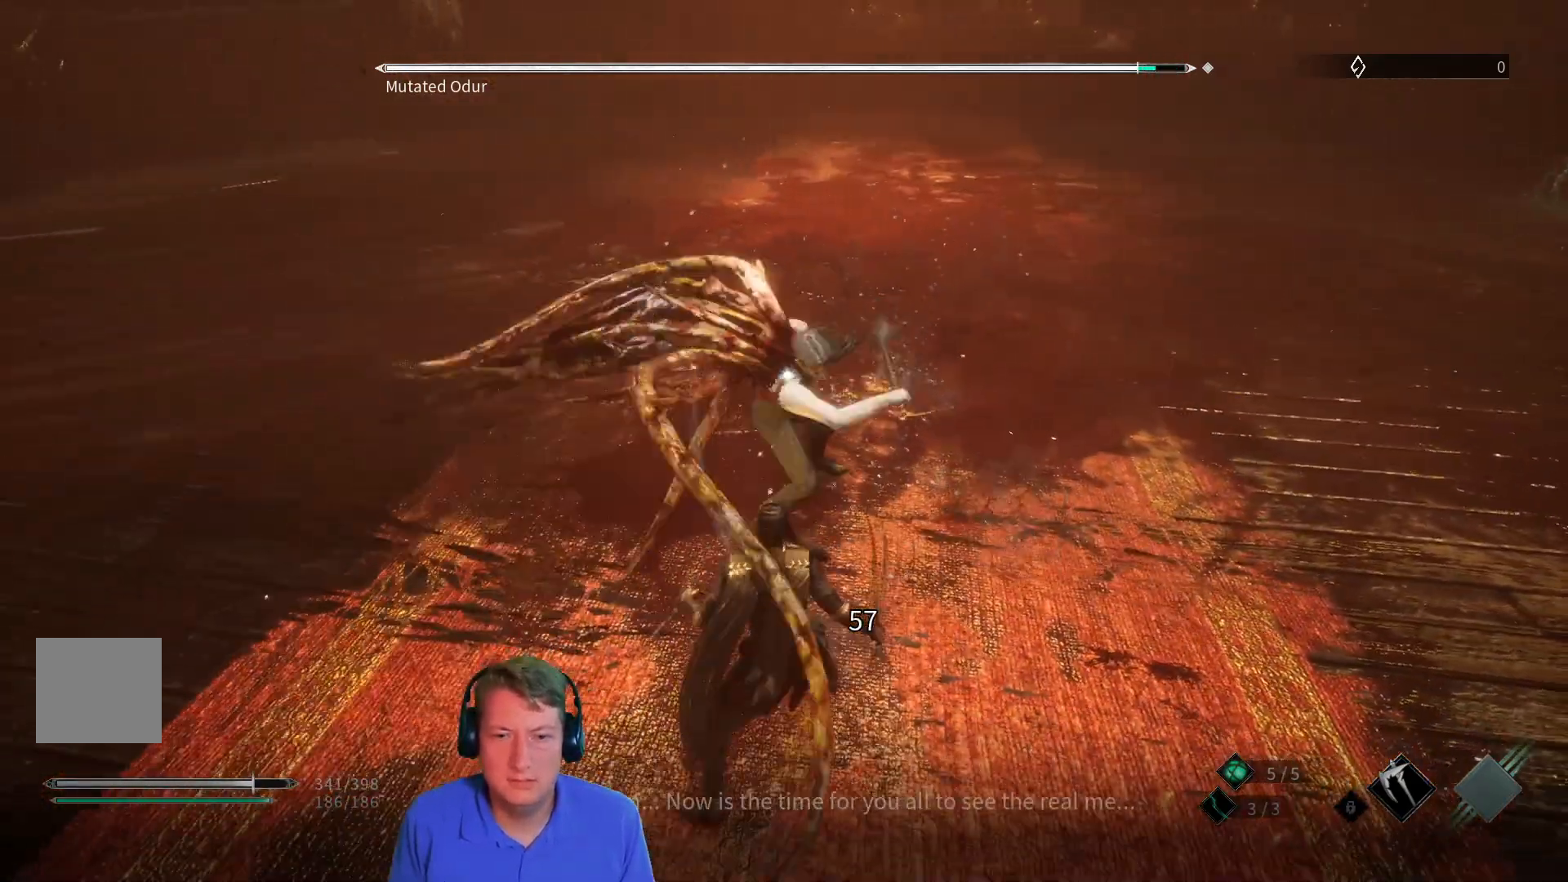
{"buttons": ["L1"], "left_stick": "center", "right_stick": "center", "button_events": [[33, "L1", "down"]]}